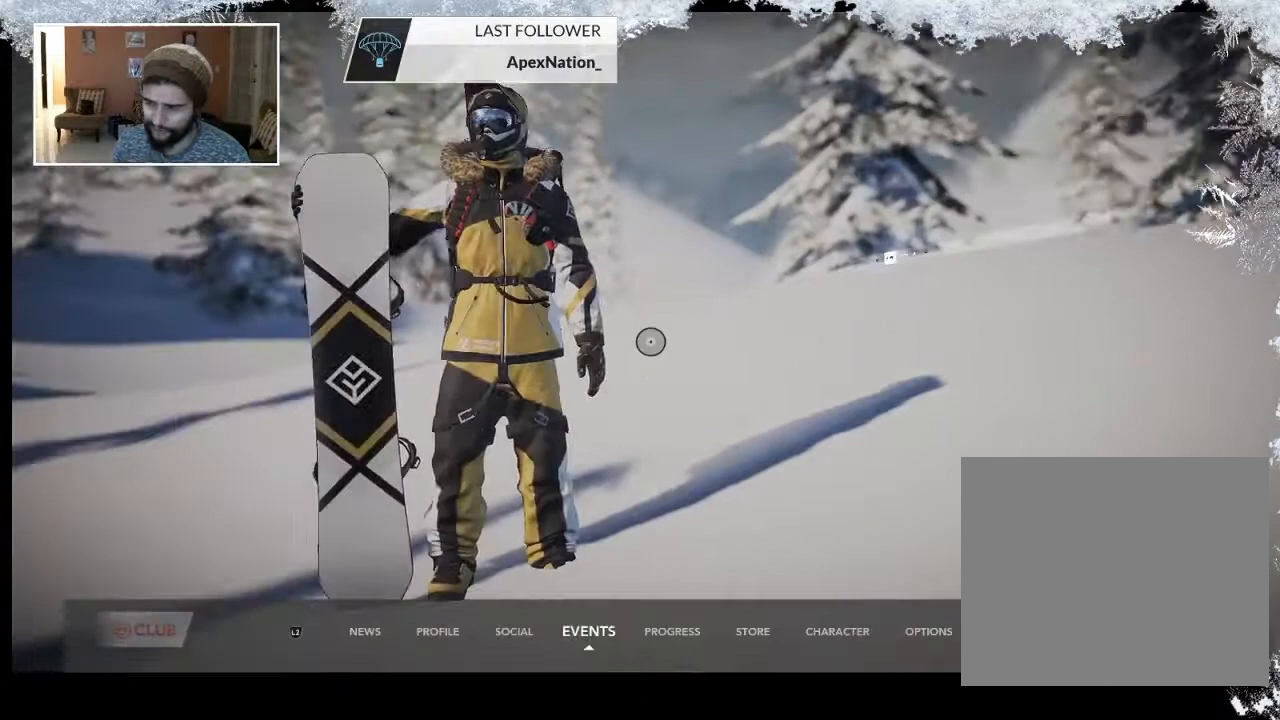
Gameplay with a controller (PlayStation layout); each line is a JSON object with the inputs held at the frame after it. "events" lists button and stick changes between this image and that frame as [ms after this image, input, new state], when the widget could be followed in between.
{"buttons": ["R2"], "left_stick": "center", "right_stick": "center", "events": [[100, "R2", "up"], [167, "R2", "down"], [333, "R2", "up"], [400, "R2", "down"]]}
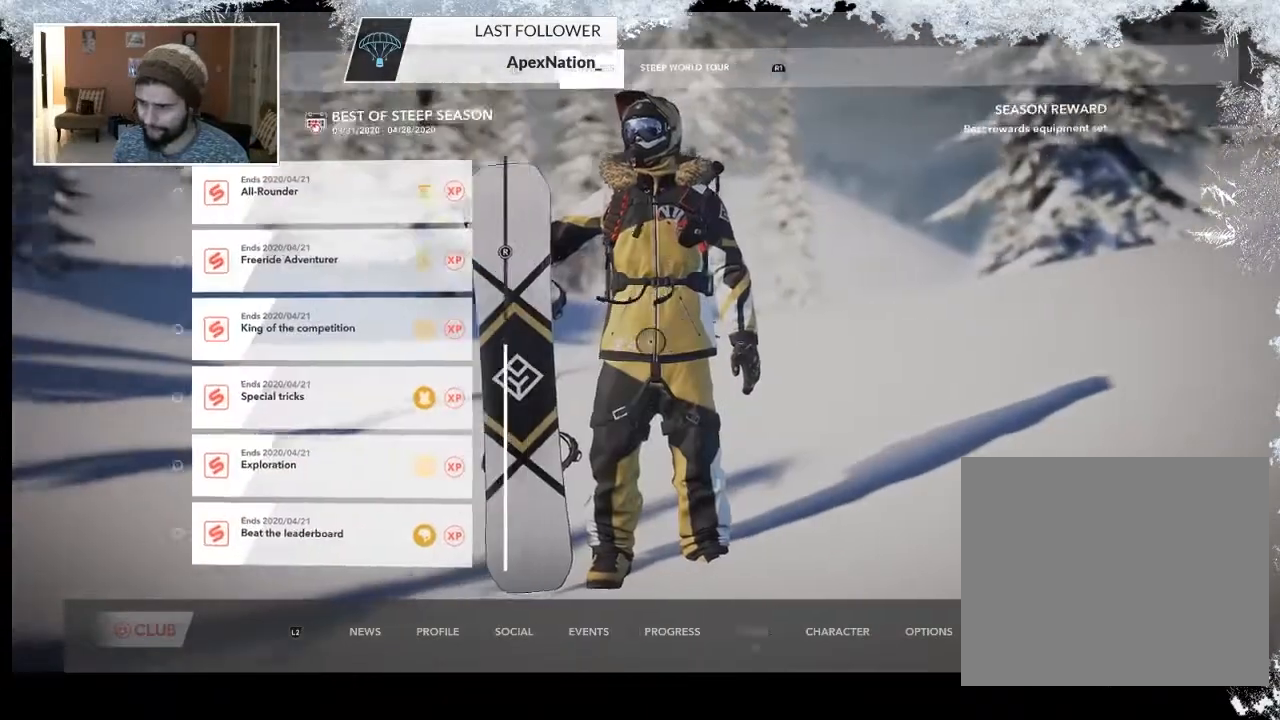
{"buttons": [], "left_stick": "center", "right_stick": "center", "events": [[67, "R2", "up"], [133, "R2", "down"], [267, "R2", "up"]]}
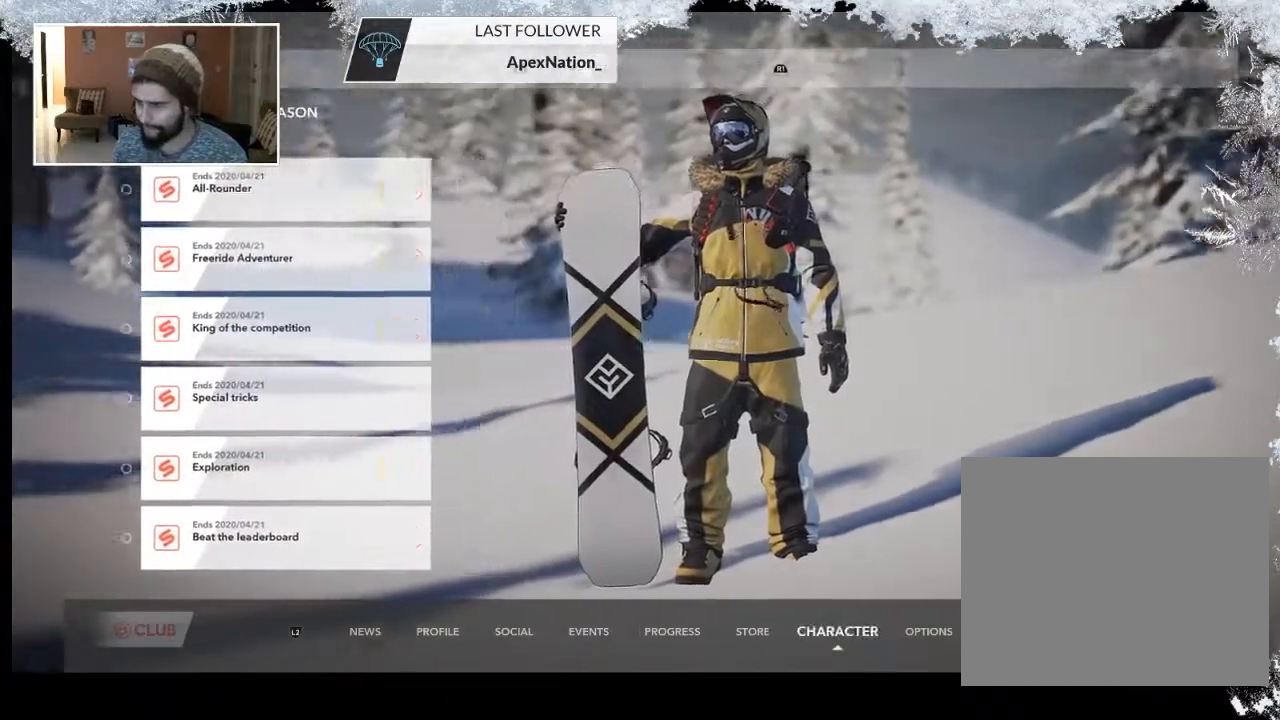
{"buttons": [], "left_stick": "center", "right_stick": "center", "events": []}
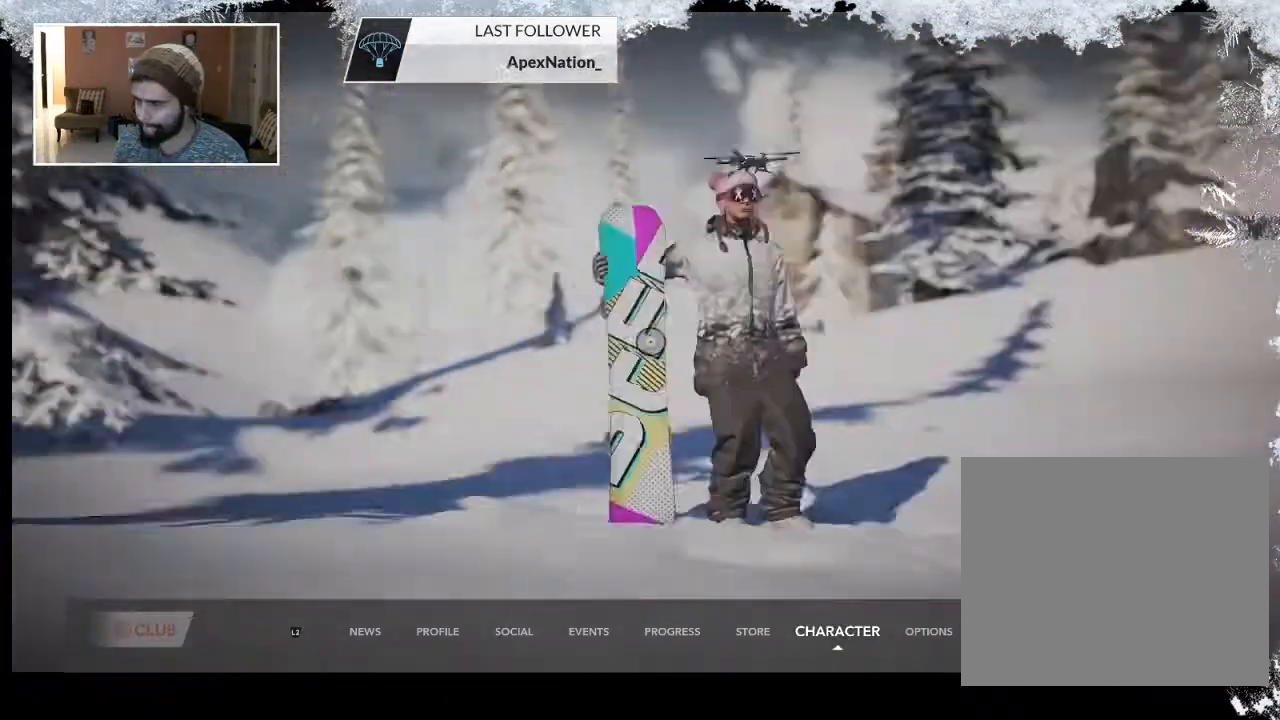
{"buttons": [], "left_stick": "center", "right_stick": "center", "events": []}
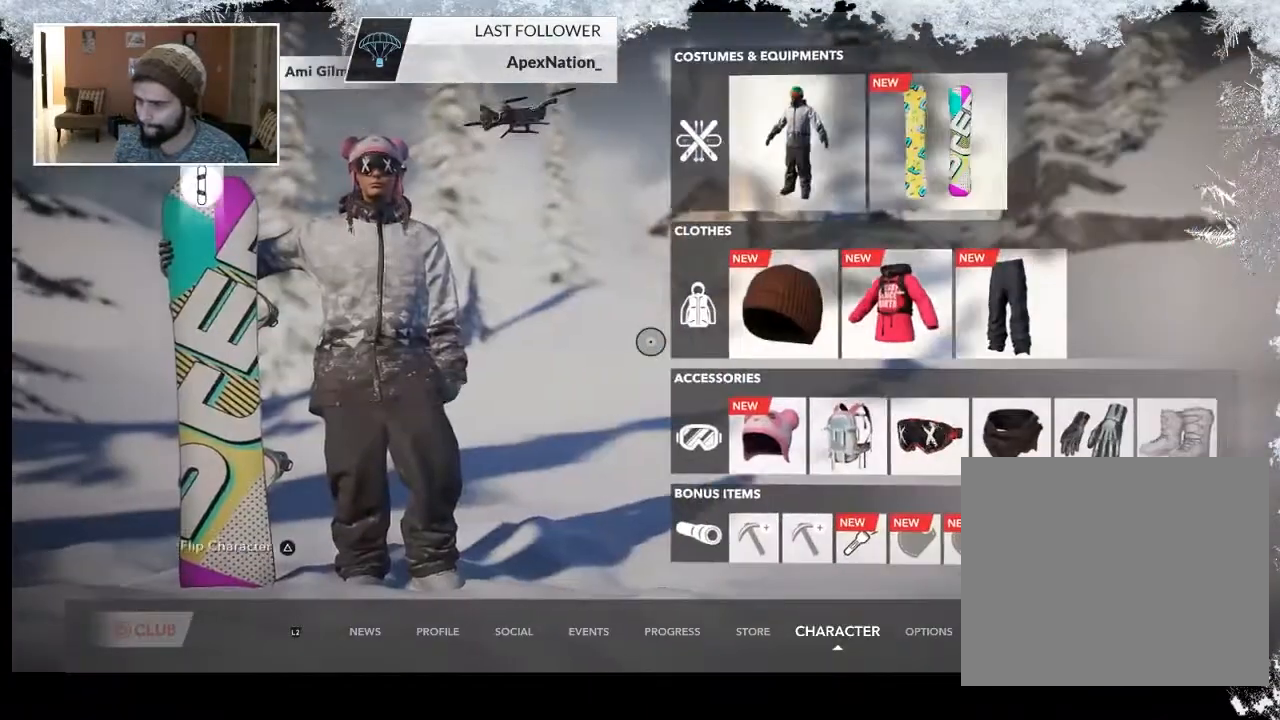
{"buttons": [], "left_stick": "up-right", "right_stick": "center", "events": [[200, "left_stick", "right"], [267, "left_stick", "up-right"]]}
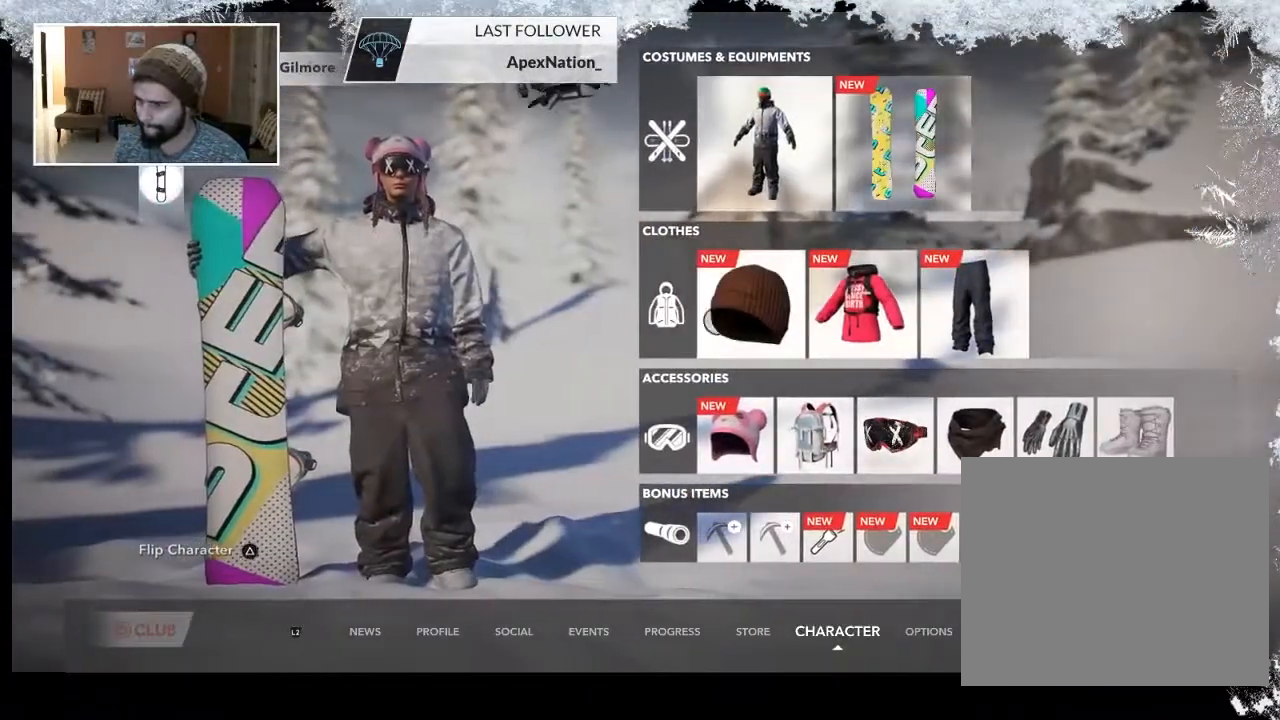
{"buttons": [], "left_stick": "center", "right_stick": "center", "events": [[267, "left_stick", "center"]]}
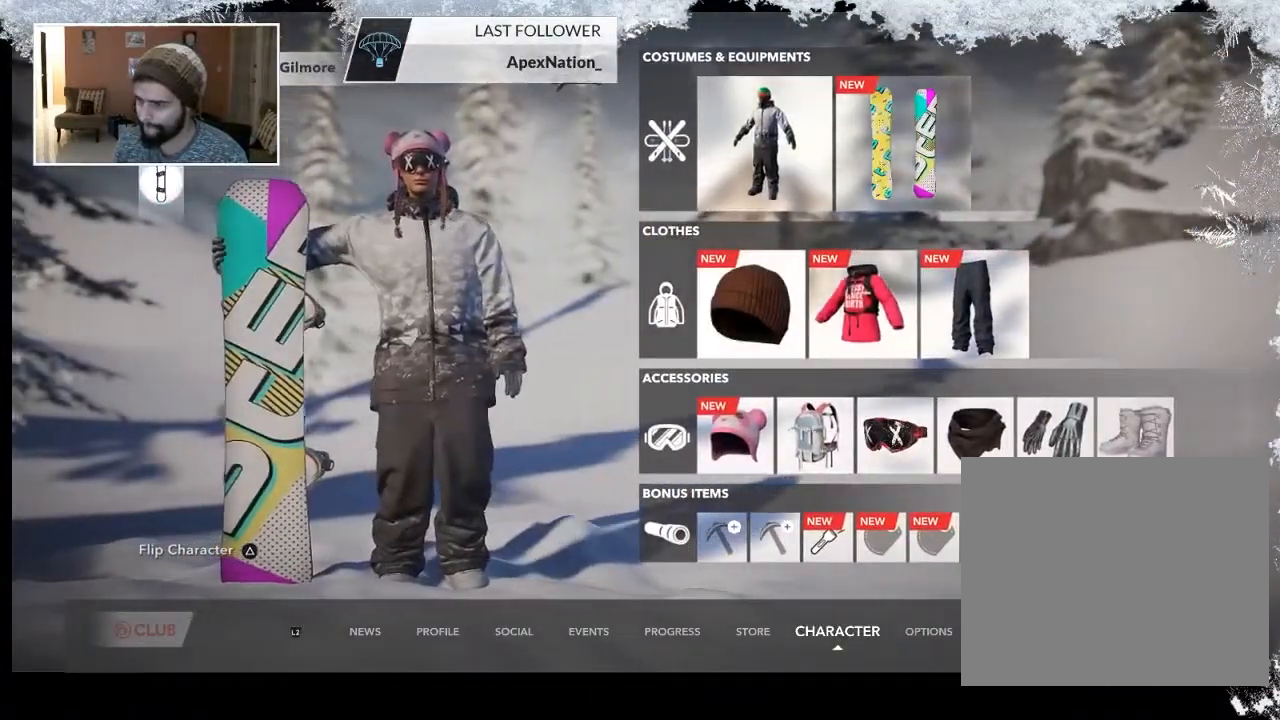
{"buttons": [], "left_stick": "center", "right_stick": "center", "events": []}
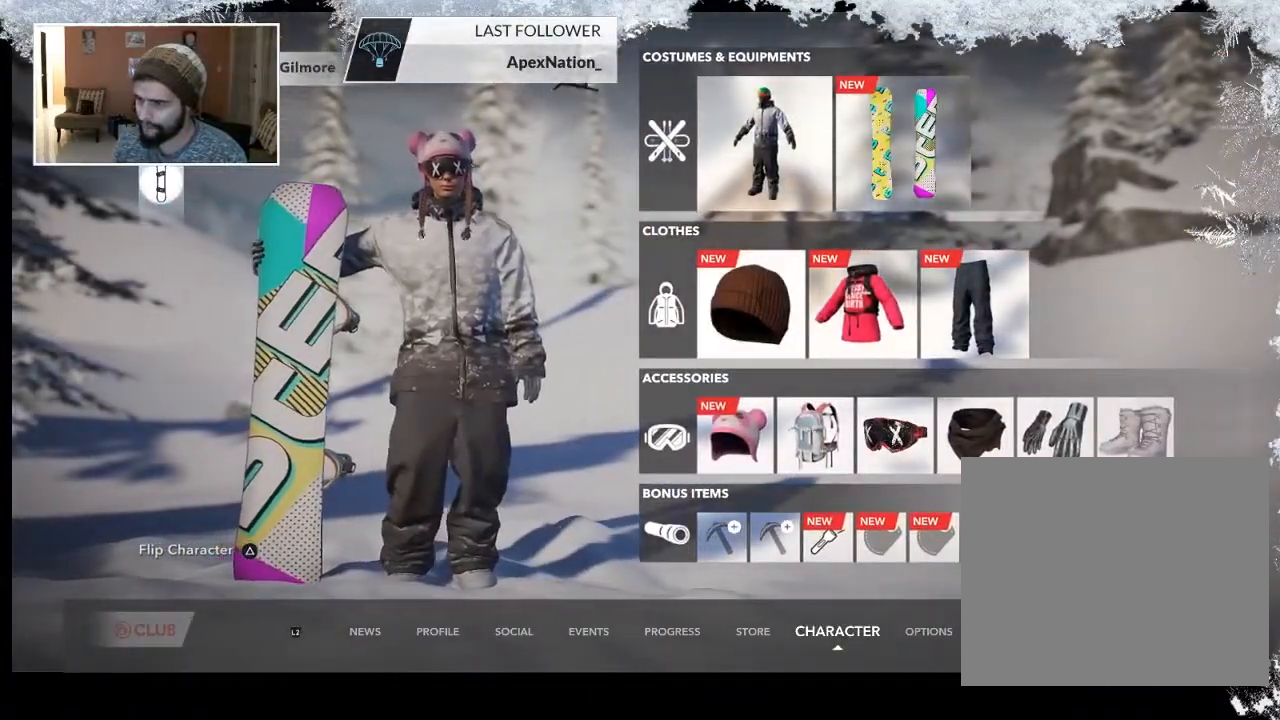
{"buttons": ["DPAD_LEFT"], "left_stick": "center", "right_stick": "center", "events": [[400, "DPAD_LEFT", "down"]]}
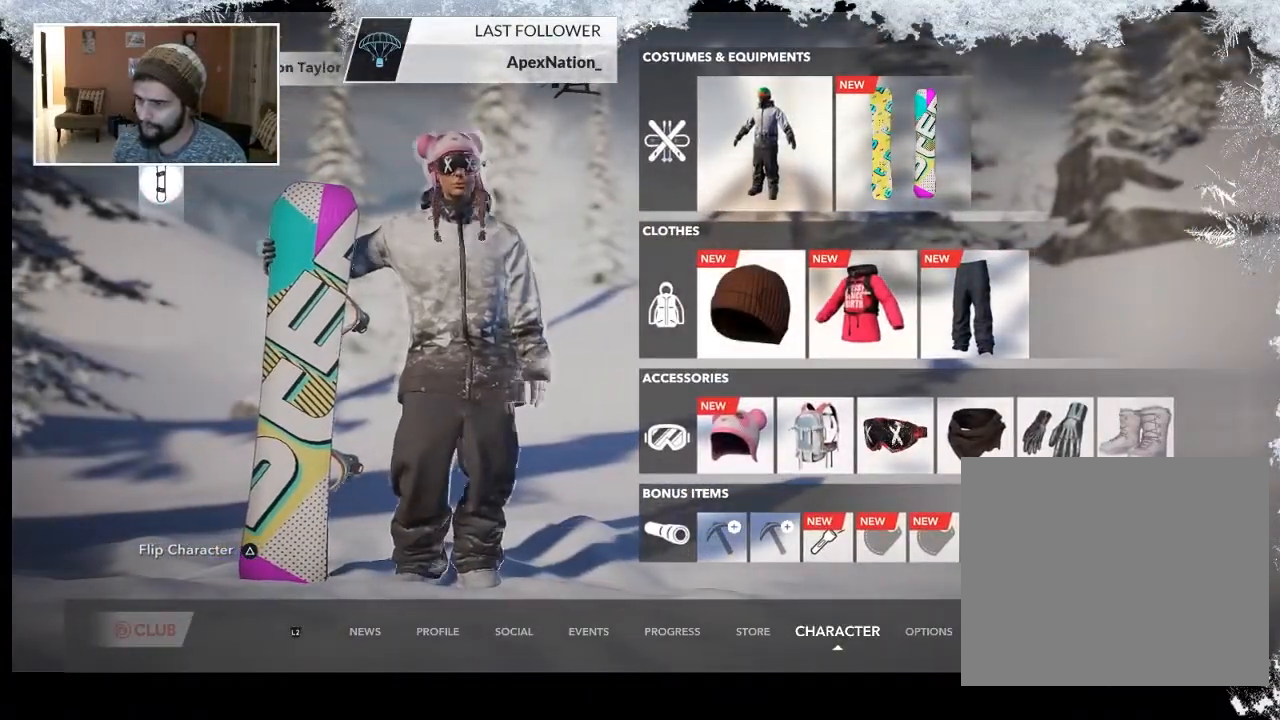
{"buttons": [], "left_stick": "center", "right_stick": "center", "events": [[33, "DPAD_LEFT", "up"]]}
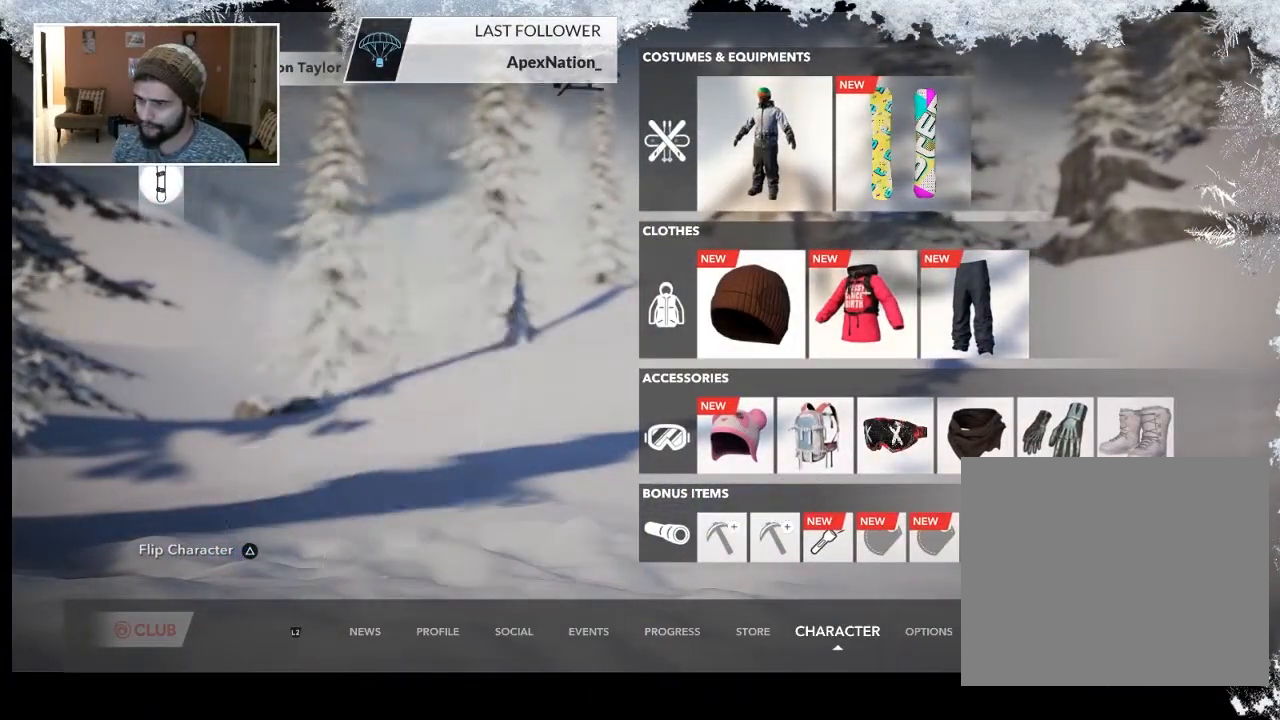
{"buttons": [], "left_stick": "center", "right_stick": "center", "events": []}
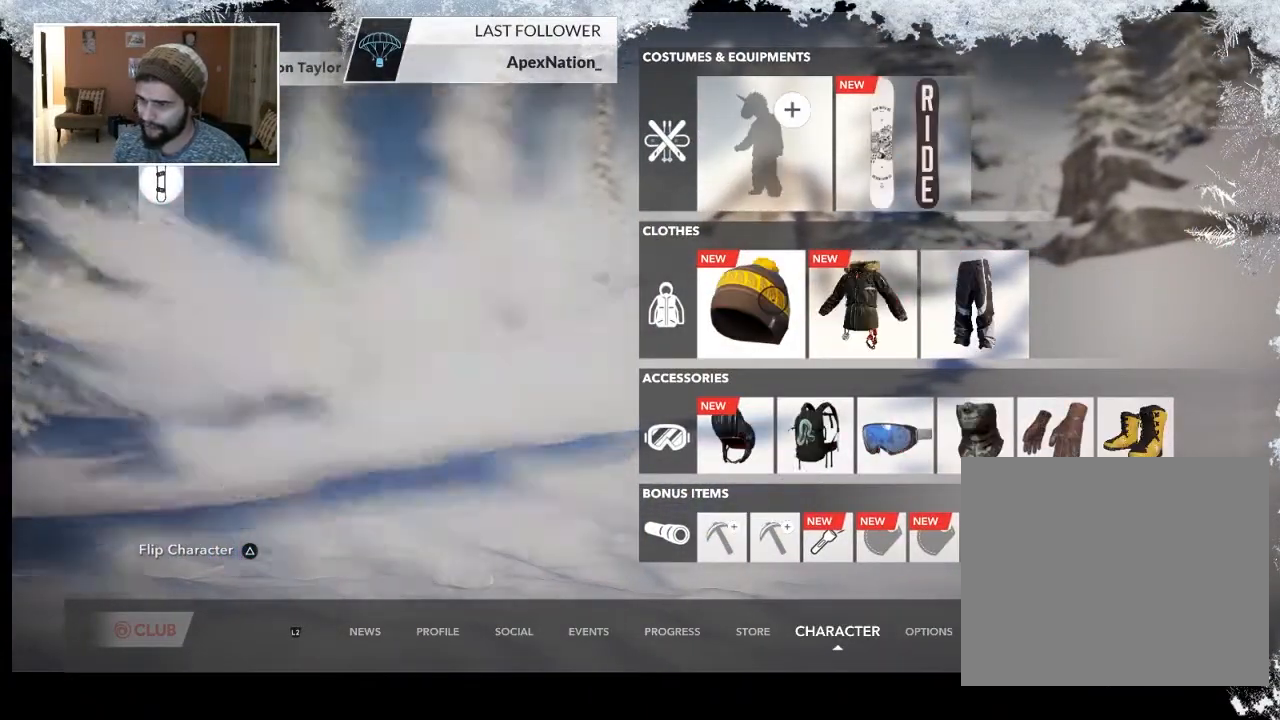
{"buttons": ["DPAD_RIGHT"], "left_stick": "center", "right_stick": "center", "events": [[500, "DPAD_RIGHT", "down"]]}
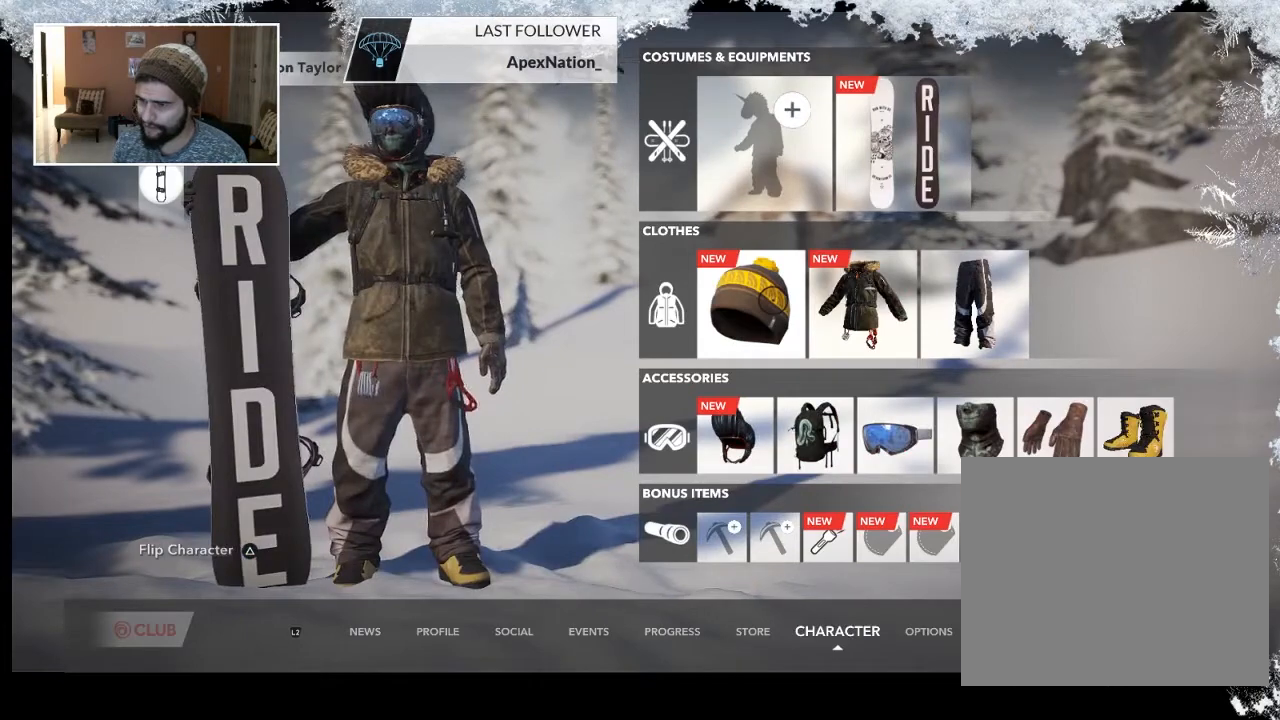
{"buttons": [], "left_stick": "center", "right_stick": "center", "events": [[133, "DPAD_RIGHT", "up"]]}
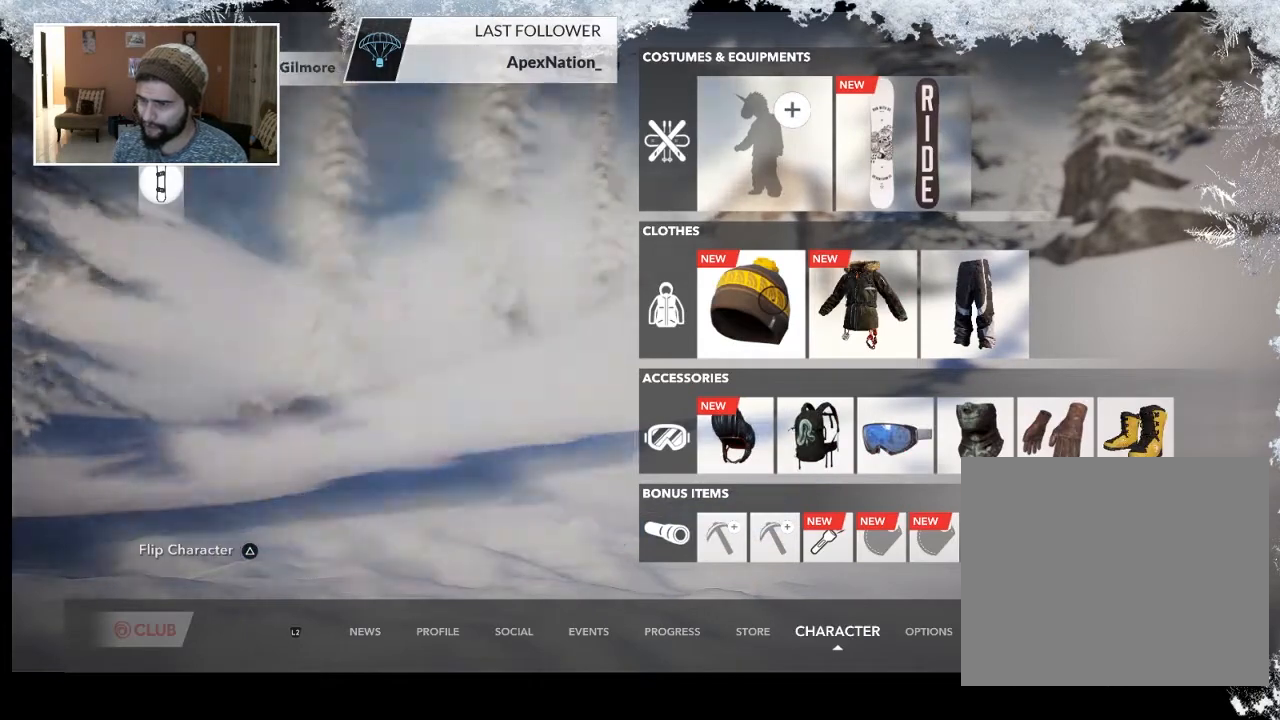
{"buttons": [], "left_stick": "center", "right_stick": "center", "events": []}
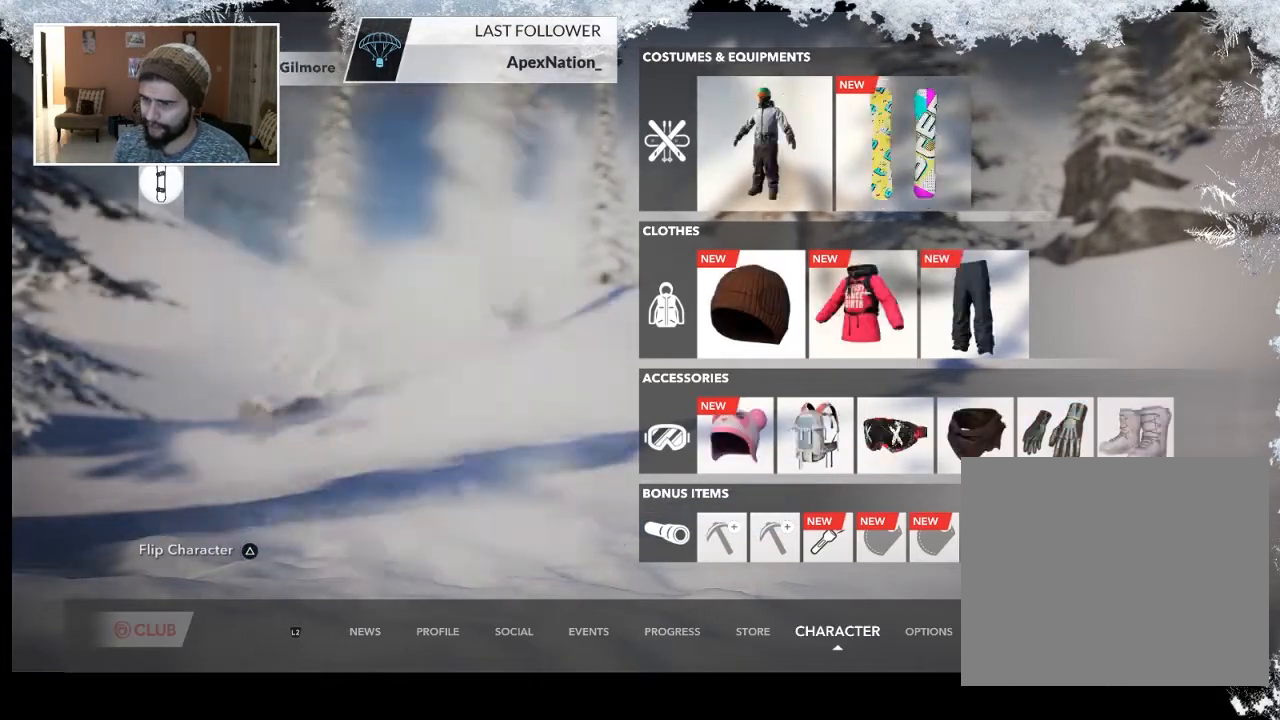
{"buttons": [], "left_stick": "center", "right_stick": "center", "events": []}
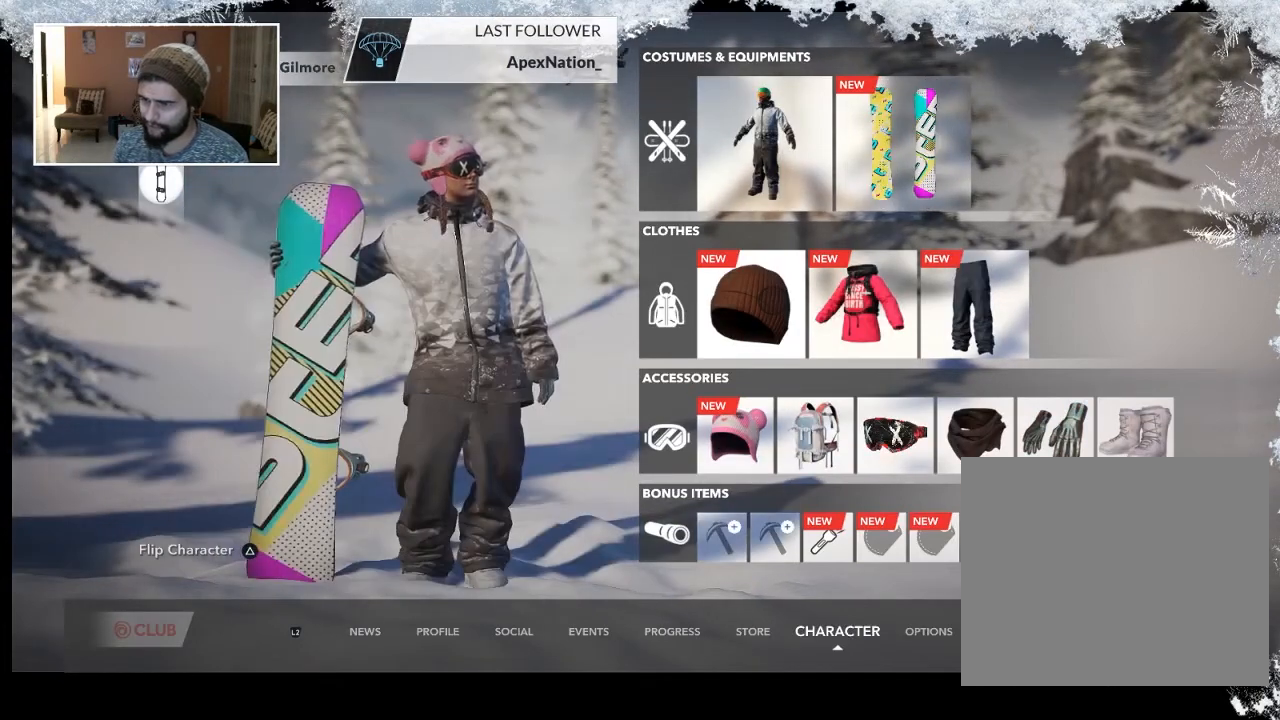
{"buttons": [], "left_stick": "center", "right_stick": "center", "events": [[33, "DPAD_RIGHT", "down"], [233, "DPAD_RIGHT", "up"]]}
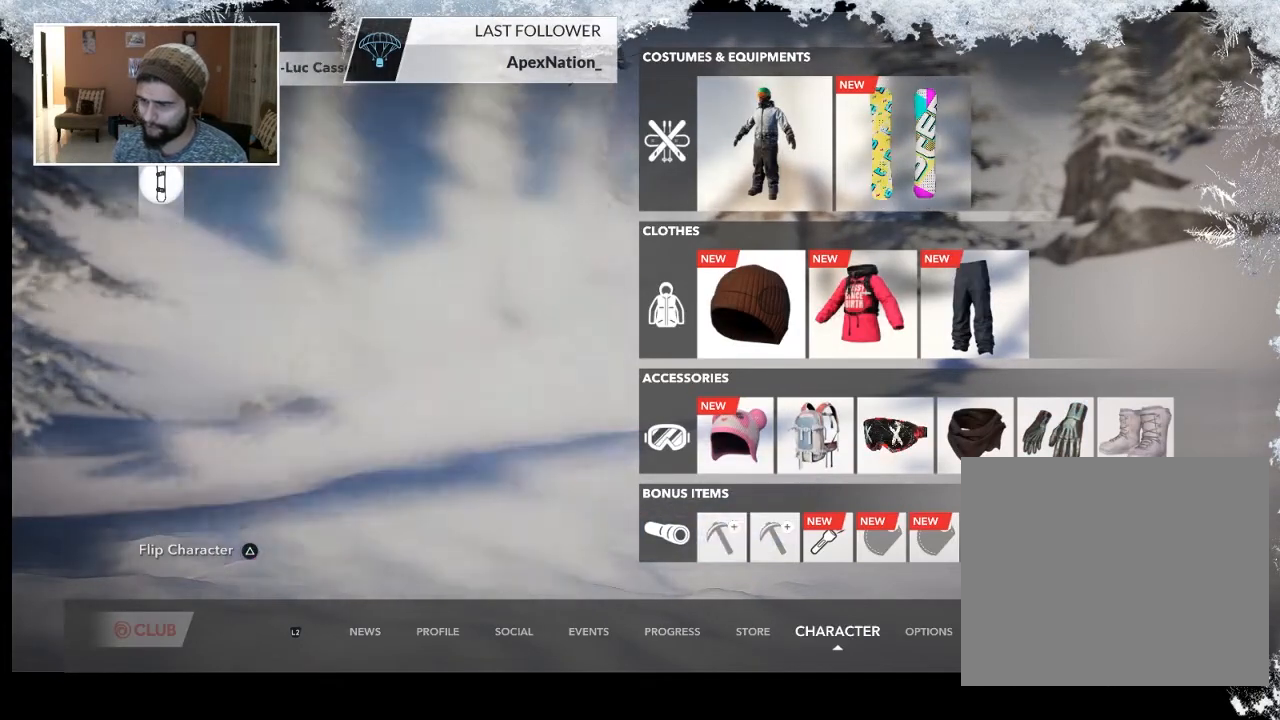
{"buttons": [], "left_stick": "center", "right_stick": "center", "events": []}
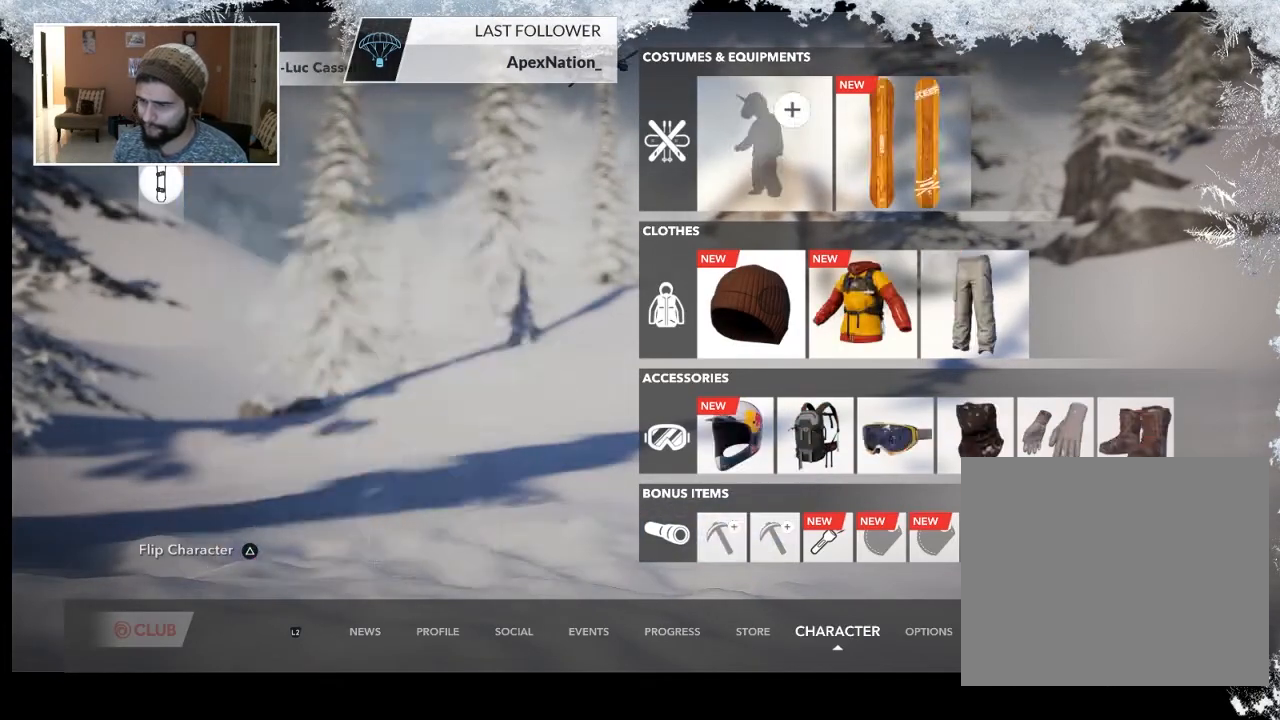
{"buttons": [], "left_stick": "center", "right_stick": "center", "events": []}
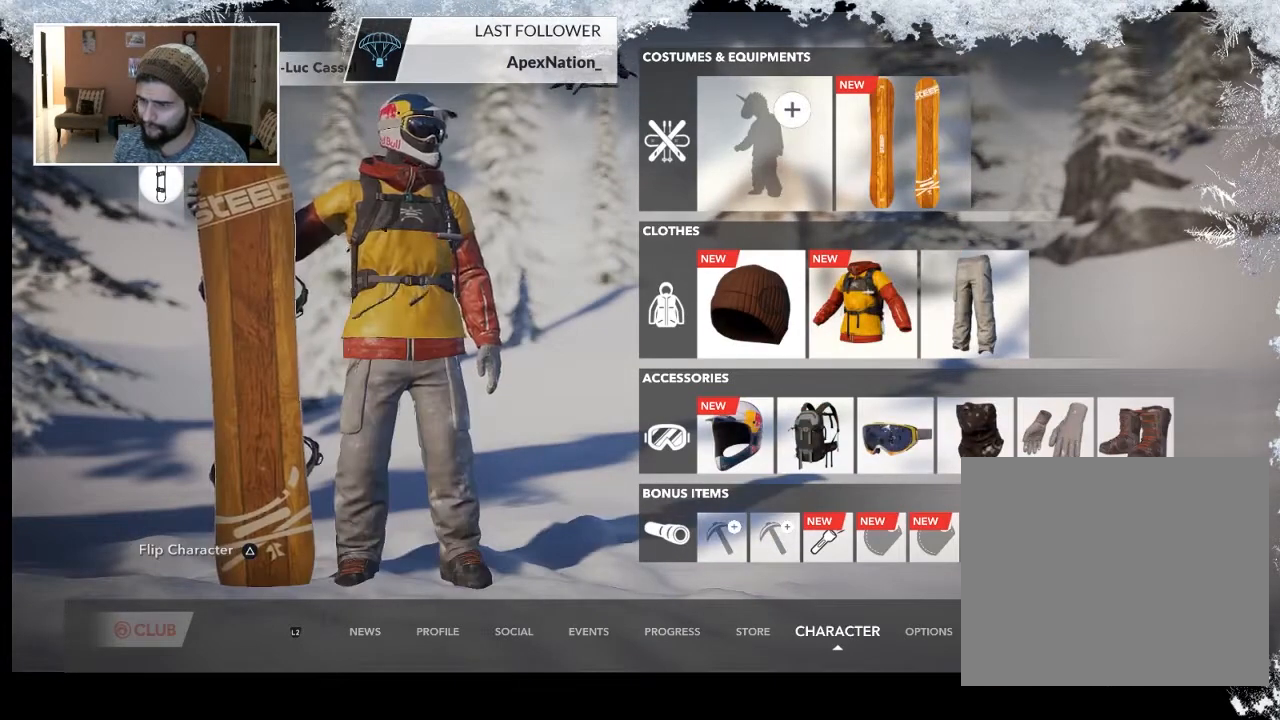
{"buttons": [], "left_stick": "center", "right_stick": "center", "events": [[67, "DPAD_RIGHT", "down"], [233, "DPAD_RIGHT", "up"]]}
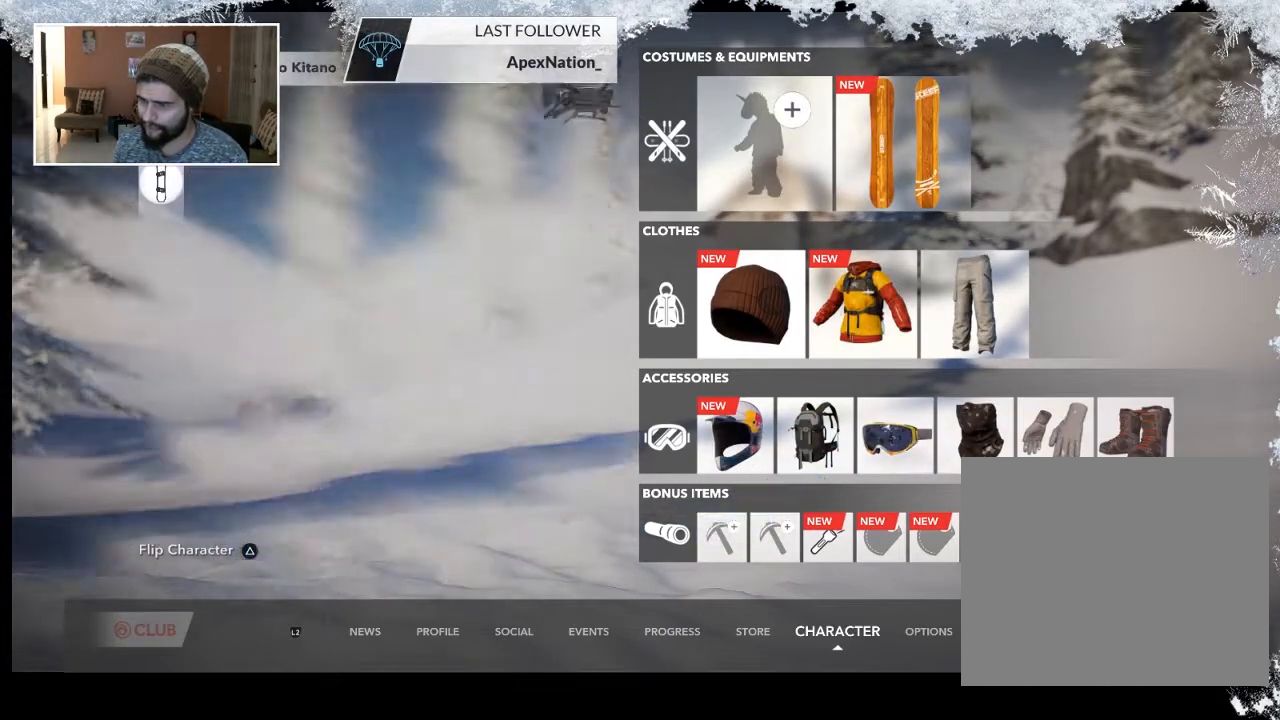
{"buttons": [], "left_stick": "center", "right_stick": "center", "events": []}
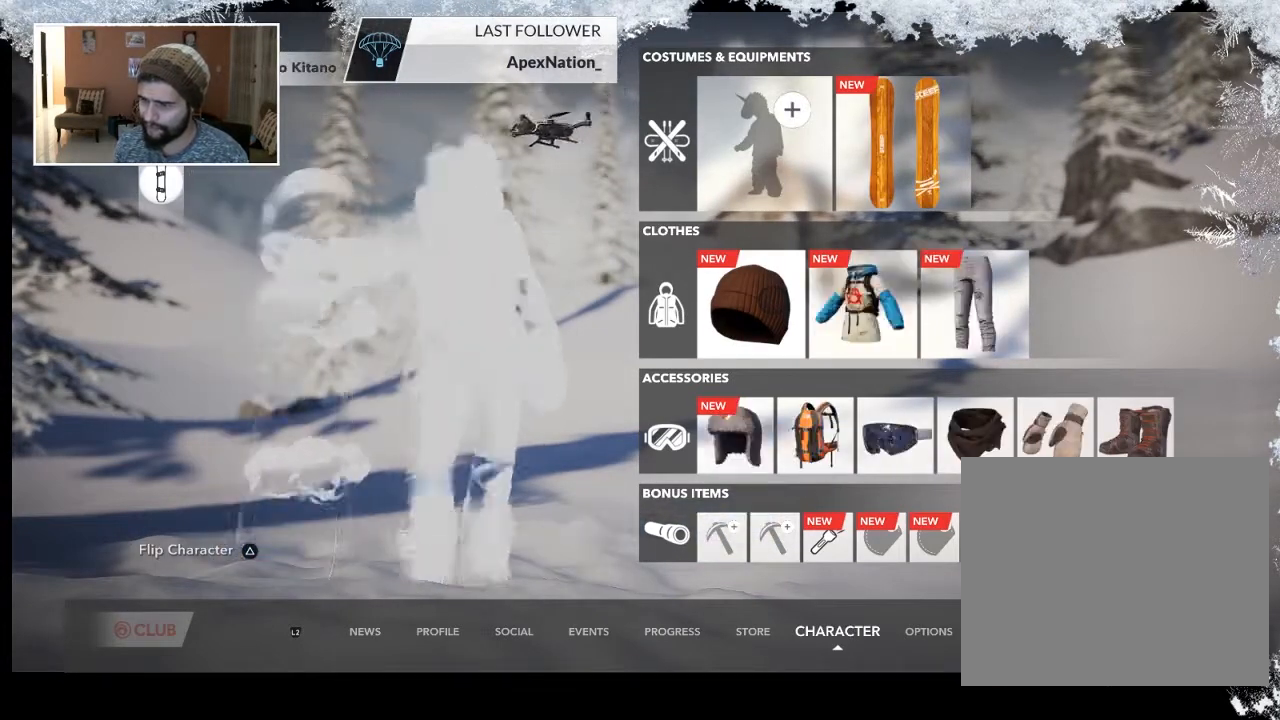
{"buttons": [], "left_stick": "center", "right_stick": "center", "events": []}
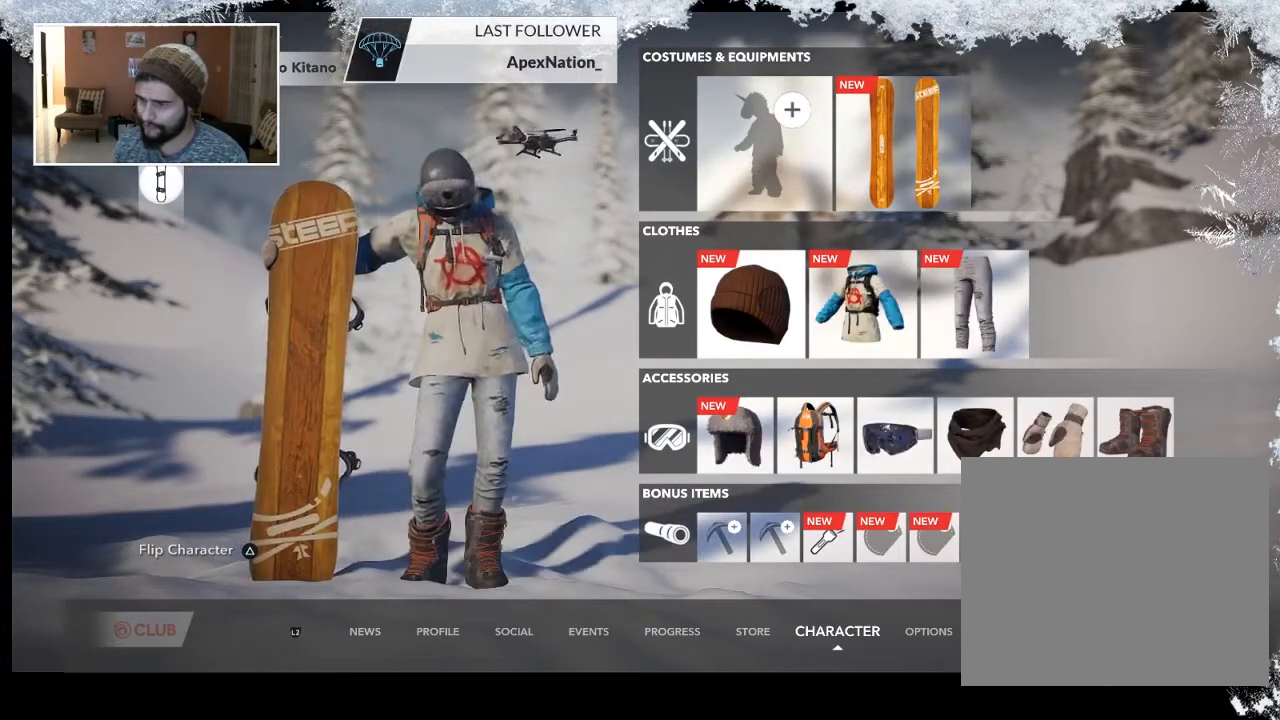
{"buttons": [], "left_stick": "center", "right_stick": "center", "events": [[100, "DPAD_RIGHT", "down"], [267, "DPAD_RIGHT", "up"]]}
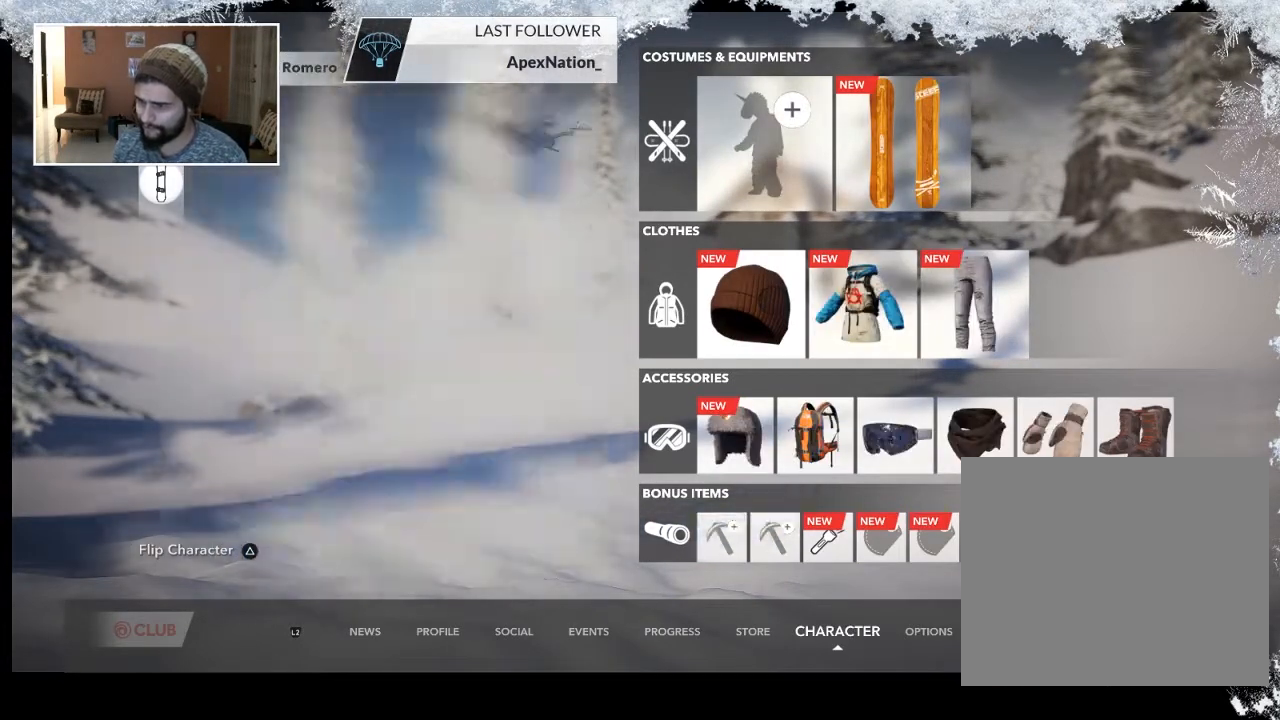
{"buttons": [], "left_stick": "center", "right_stick": "center", "events": []}
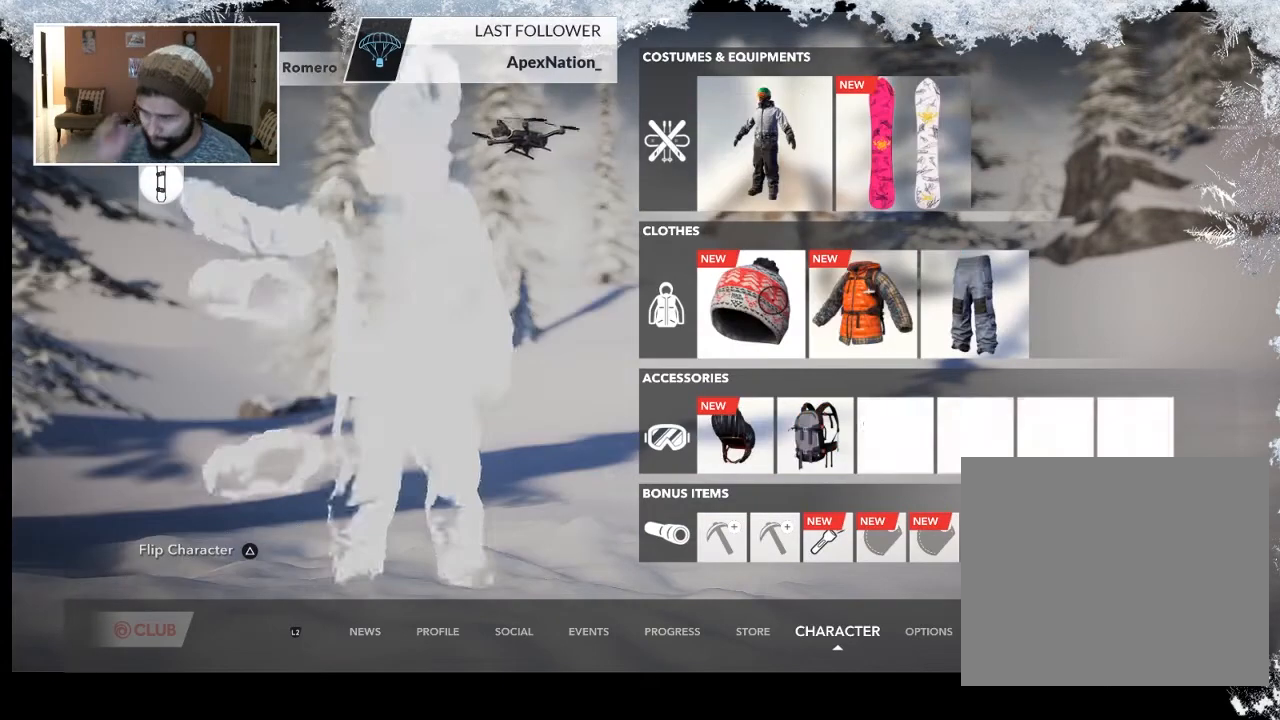
{"buttons": [], "left_stick": "center", "right_stick": "center", "events": []}
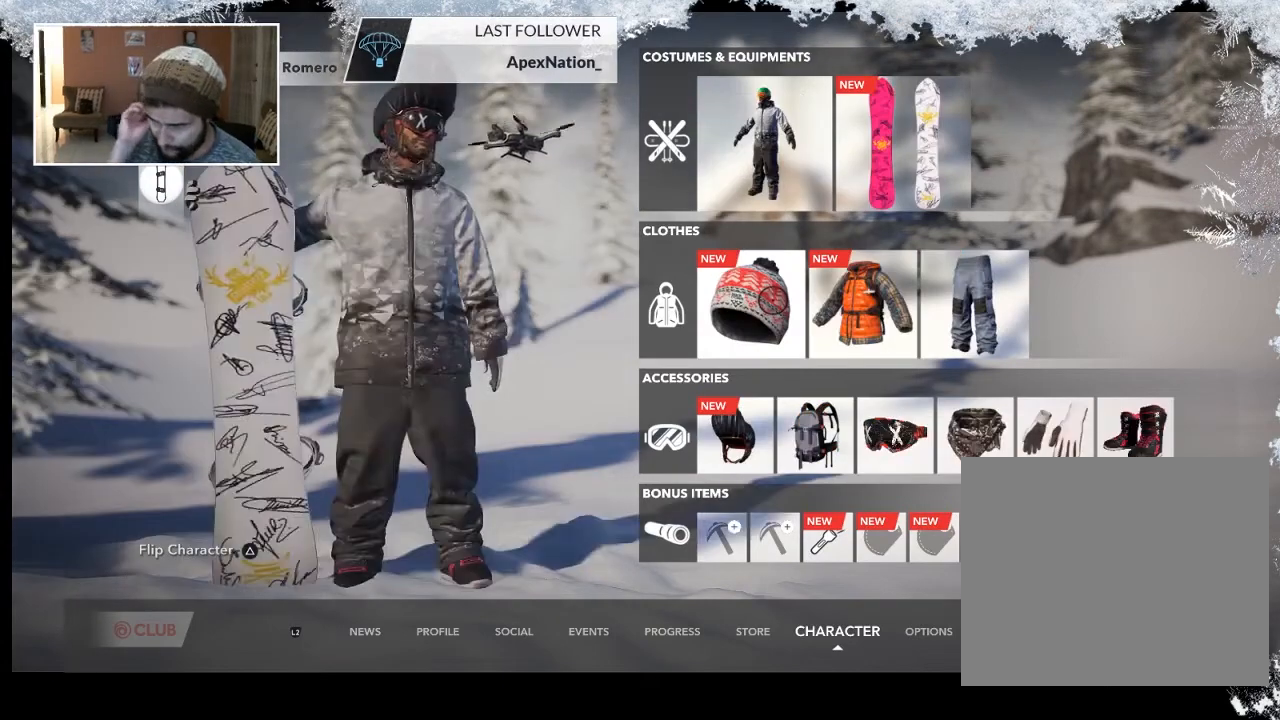
{"buttons": [], "left_stick": "center", "right_stick": "center", "events": [[133, "DPAD_RIGHT", "down"], [300, "DPAD_RIGHT", "up"]]}
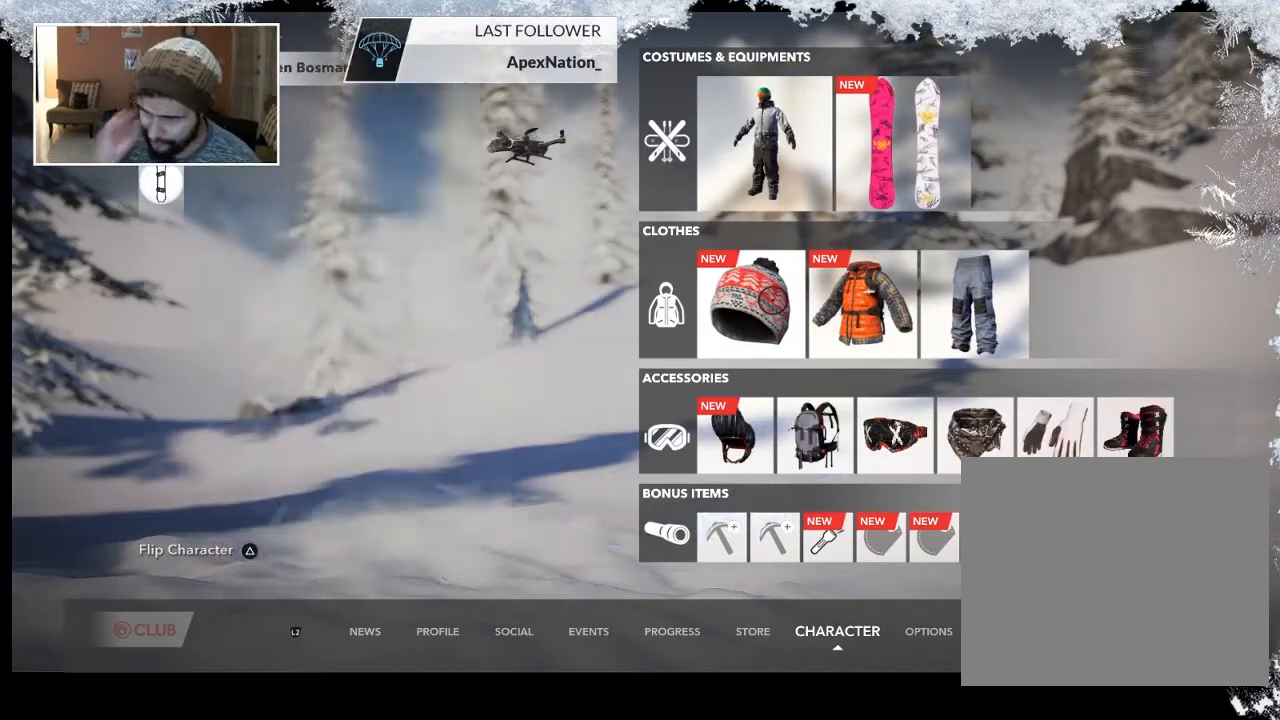
{"buttons": [], "left_stick": "center", "right_stick": "center", "events": []}
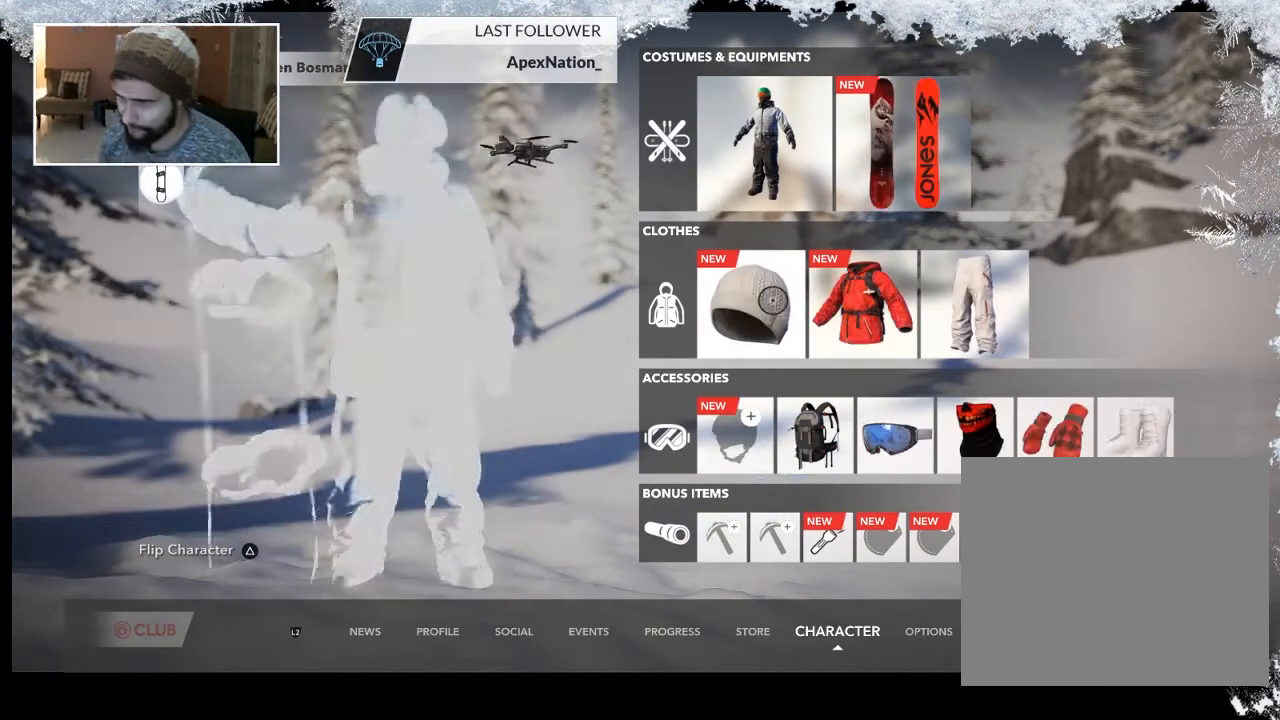
{"buttons": [], "left_stick": "center", "right_stick": "center", "events": []}
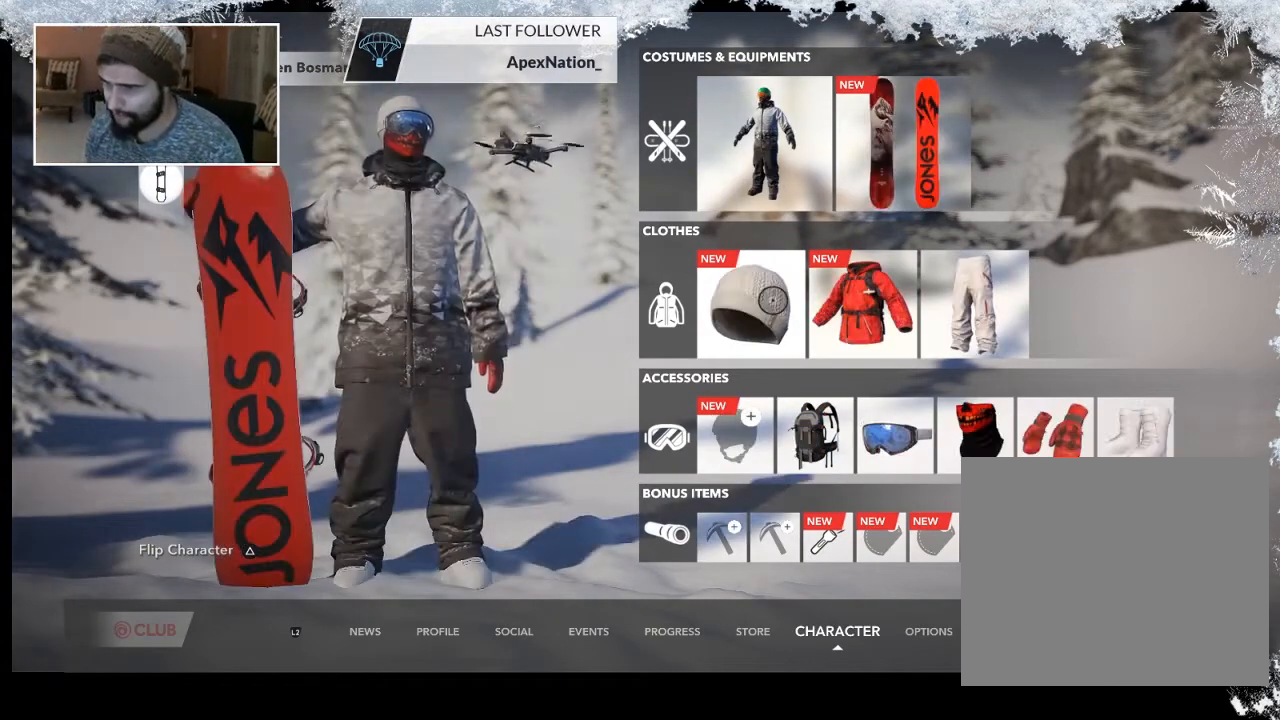
{"buttons": [], "left_stick": "center", "right_stick": "center", "events": [[167, "DPAD_RIGHT", "down"], [333, "DPAD_RIGHT", "up"]]}
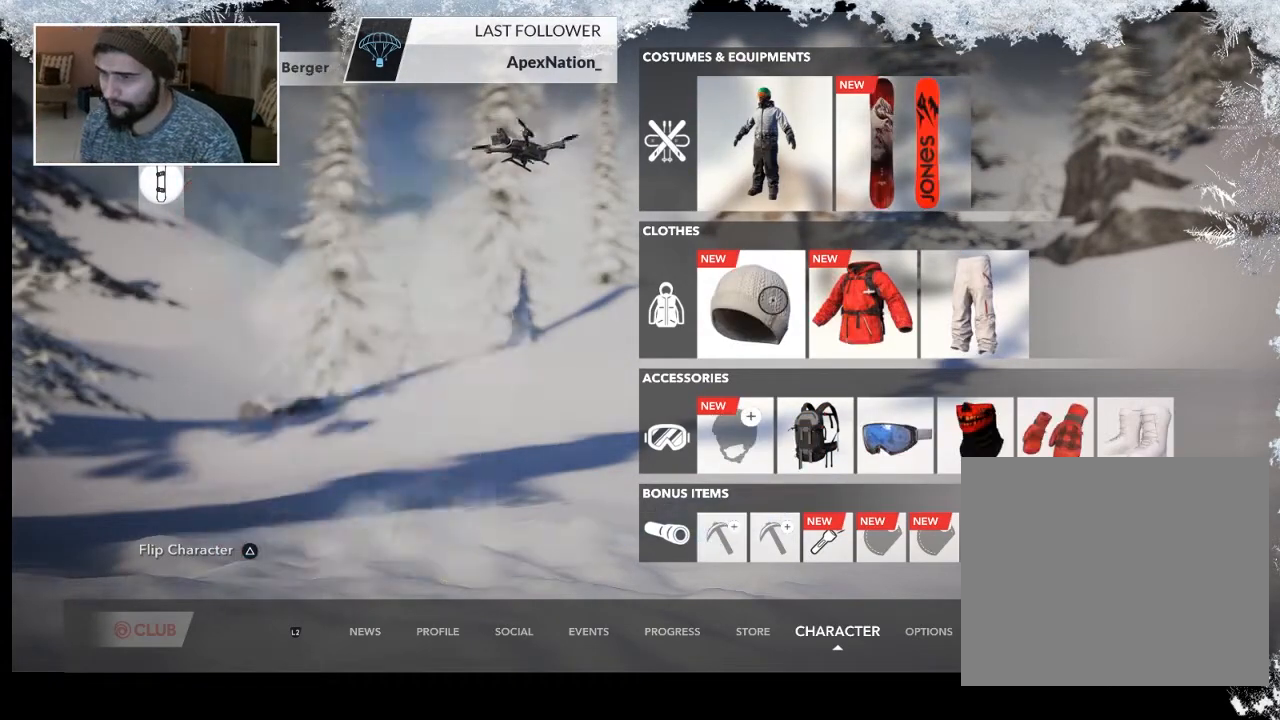
{"buttons": [], "left_stick": "center", "right_stick": "center", "events": []}
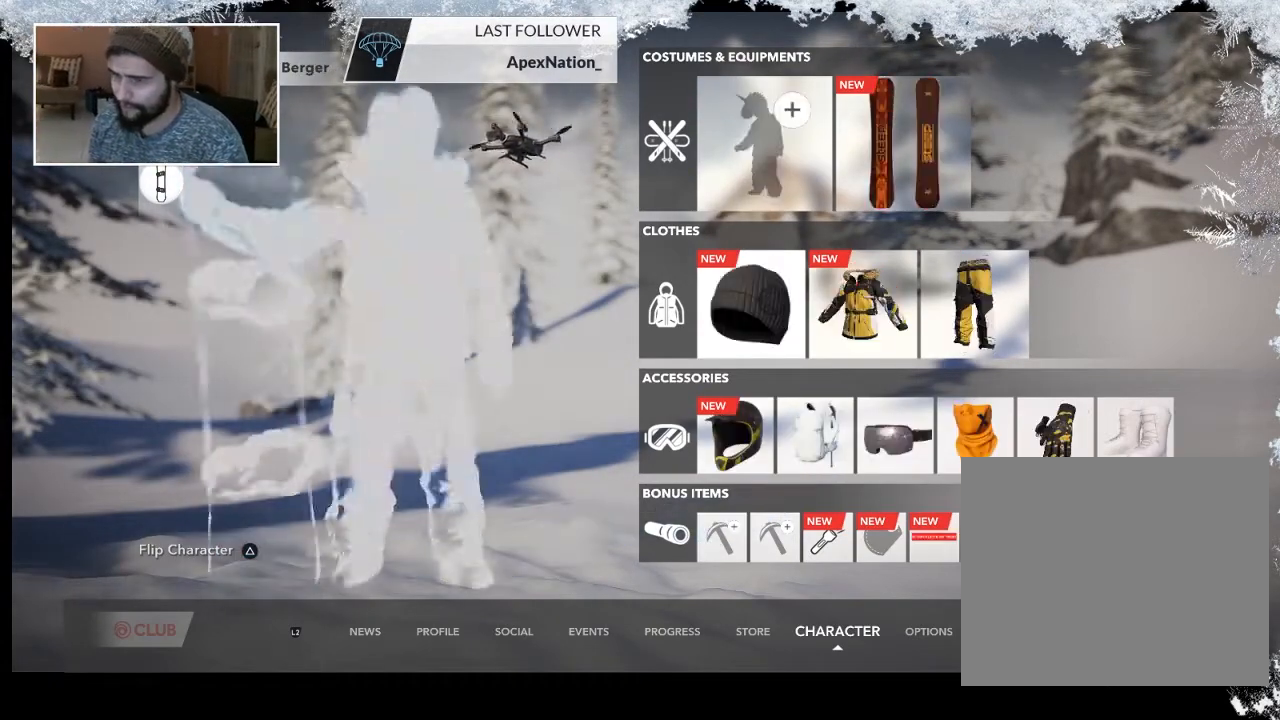
{"buttons": [], "left_stick": "center", "right_stick": "center", "events": []}
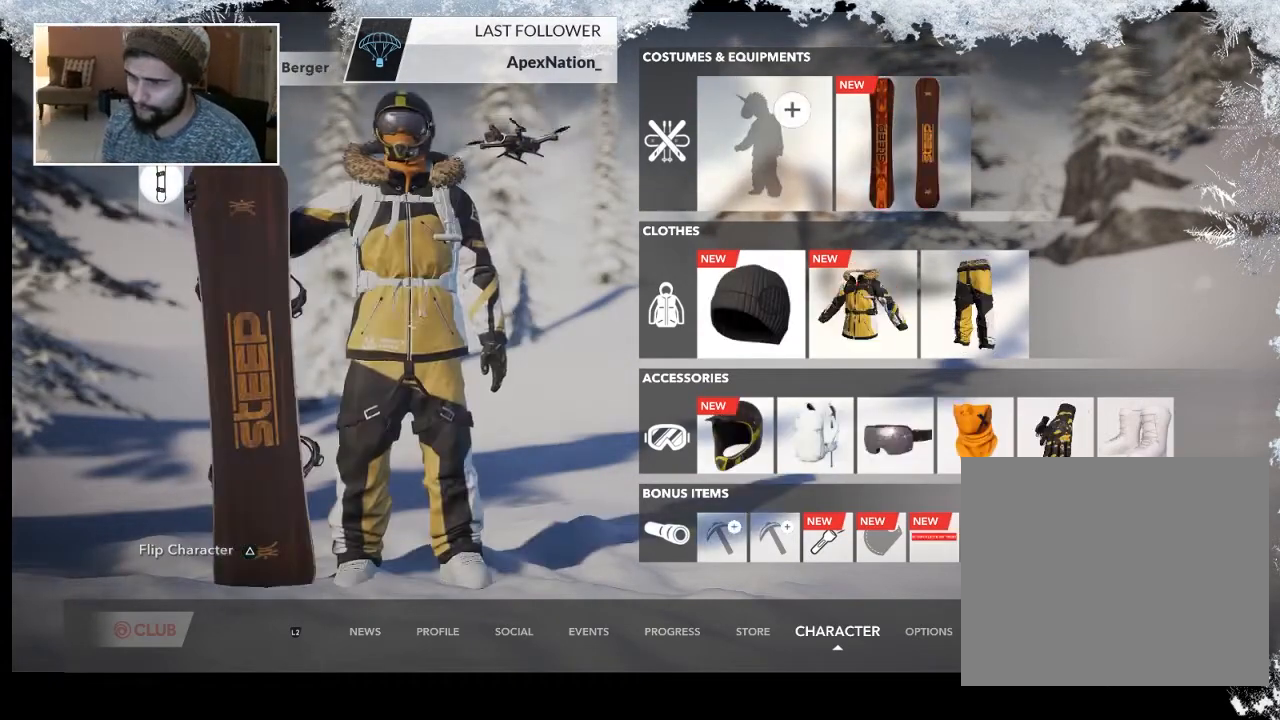
{"buttons": [], "left_stick": "center", "right_stick": "center", "events": [[167, "DPAD_RIGHT", "down"], [300, "DPAD_RIGHT", "up"]]}
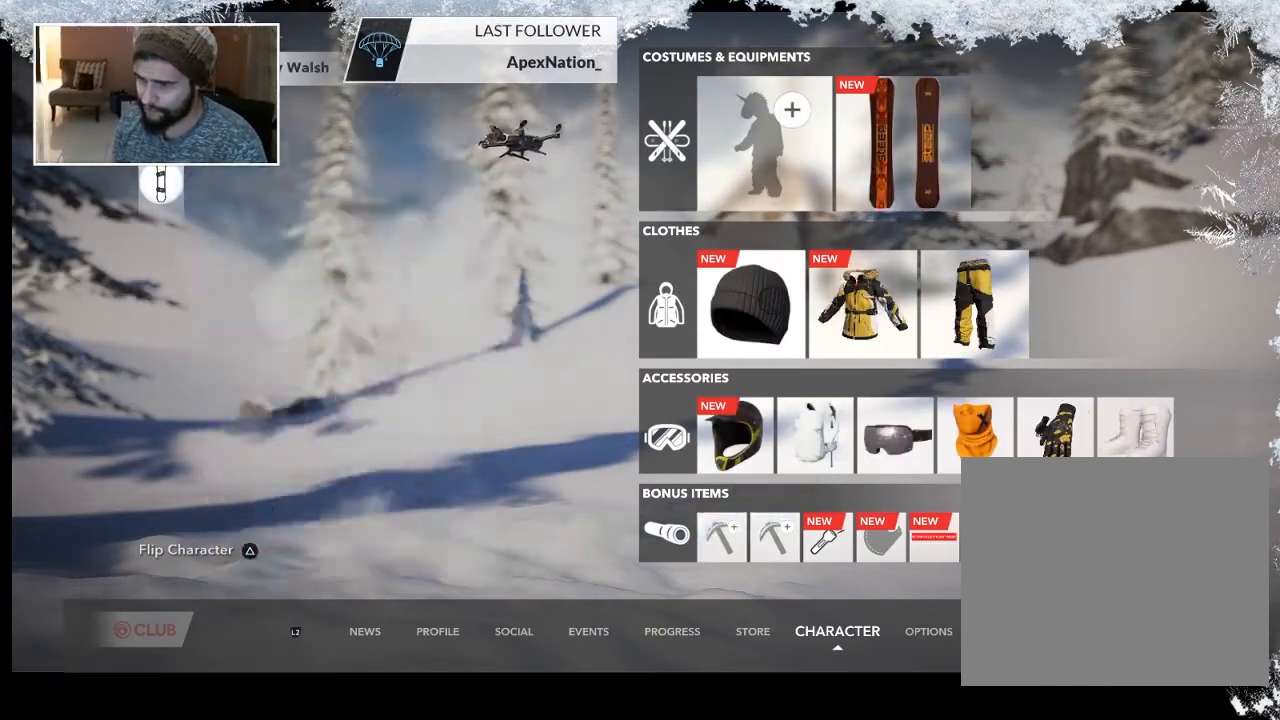
{"buttons": [], "left_stick": "center", "right_stick": "center", "events": []}